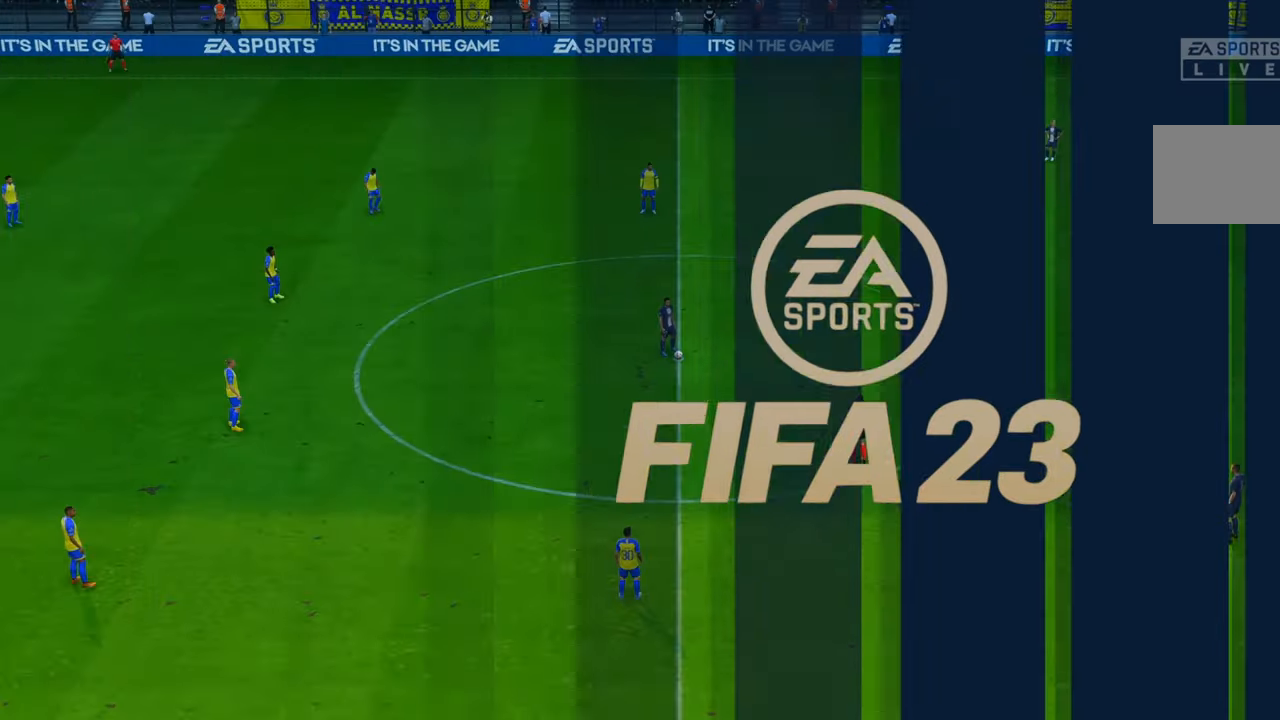
Gameplay with a controller (Xbox layout); each line is a JSON object with the inputs held at the frame after it. "events" lists button and stick changes between this image and that frame as [ms after this image, input, new state], when the widget could be followed in between. Not read: L3 R3.
{"buttons": ["R2"], "left_stick": "center", "right_stick": "center", "events": [[317, "R2", "down"]]}
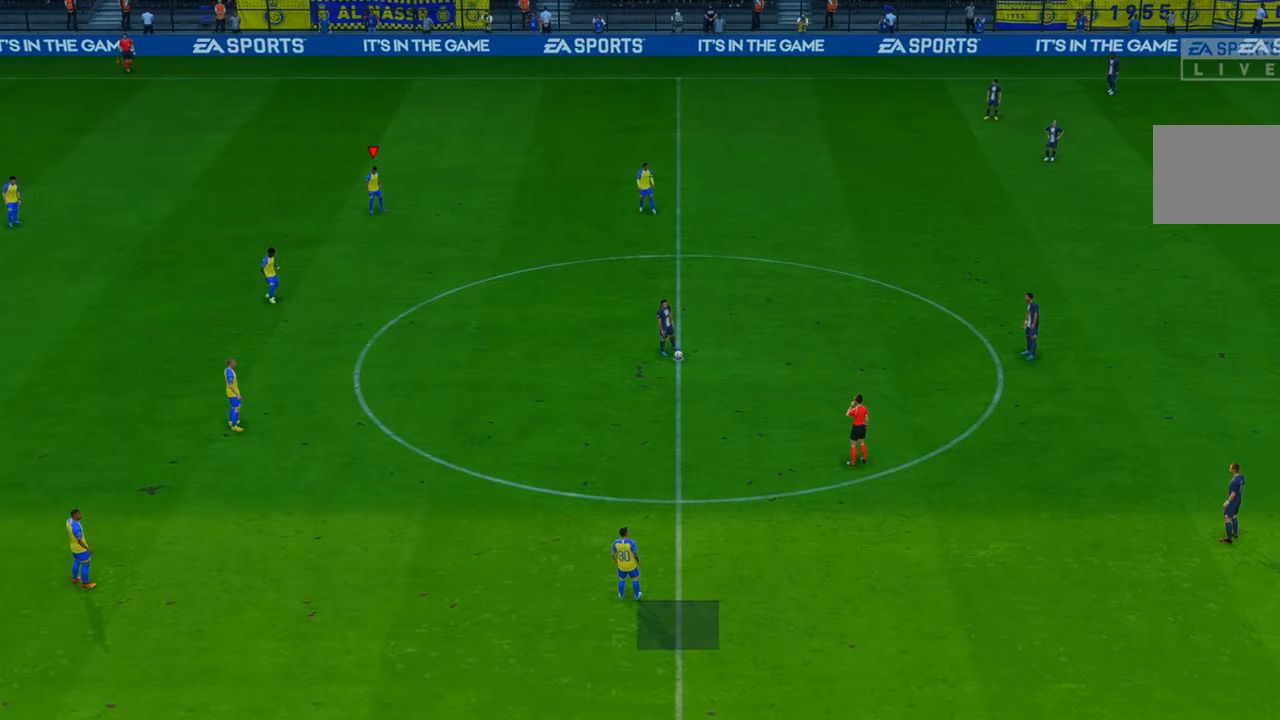
{"buttons": ["R2"], "left_stick": "down-right", "right_stick": "center", "events": [[350, "left_stick", "down-right"]]}
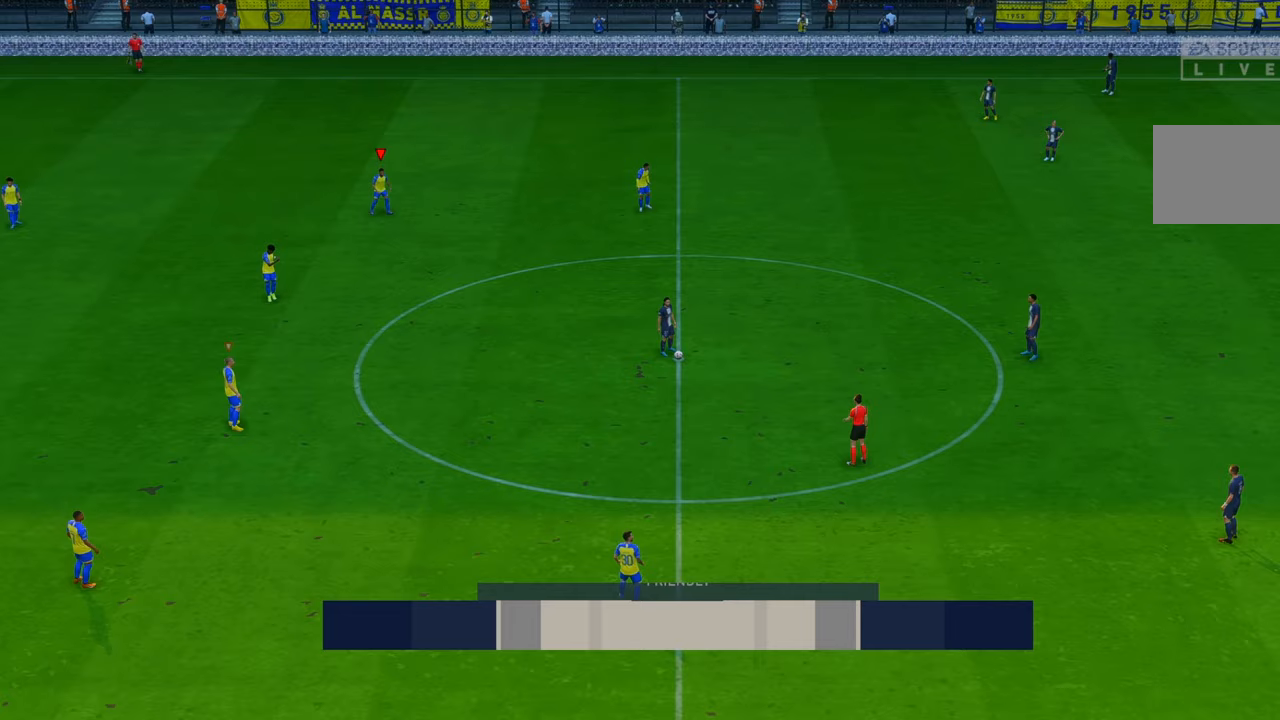
{"buttons": ["R2"], "left_stick": "down-right", "right_stick": "center", "events": []}
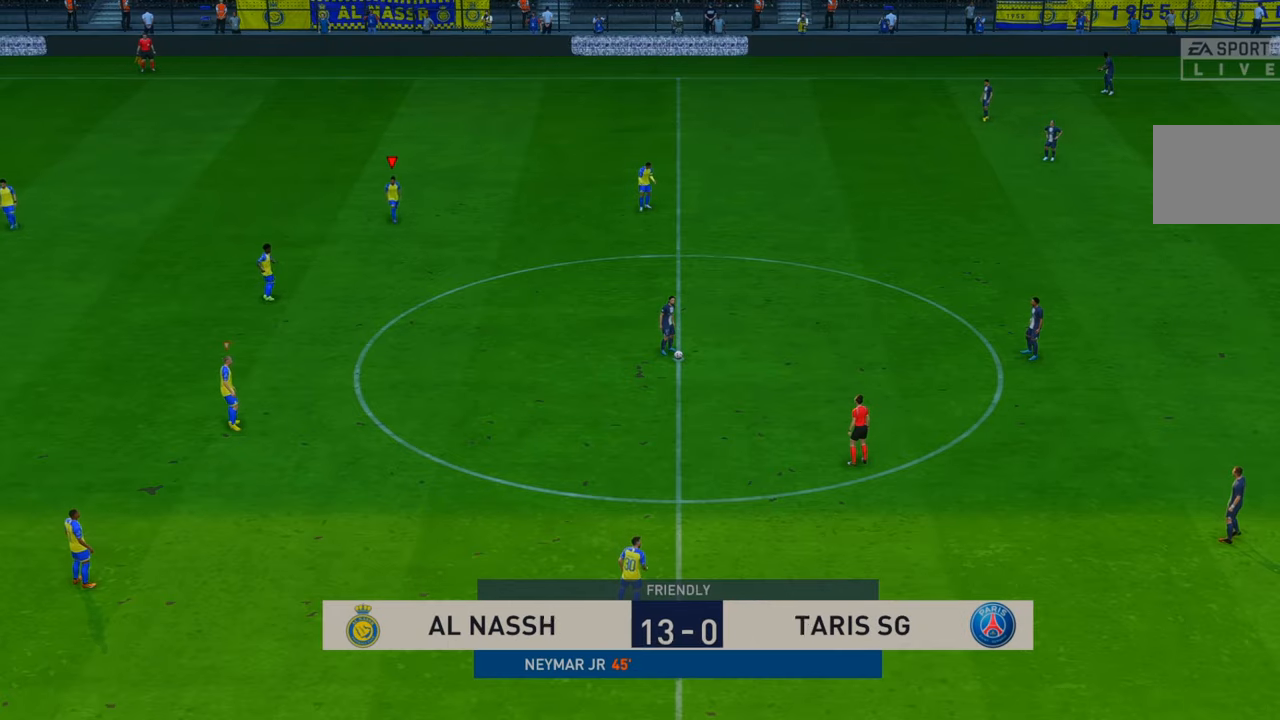
{"buttons": ["R2"], "left_stick": "down-right", "right_stick": "center", "events": []}
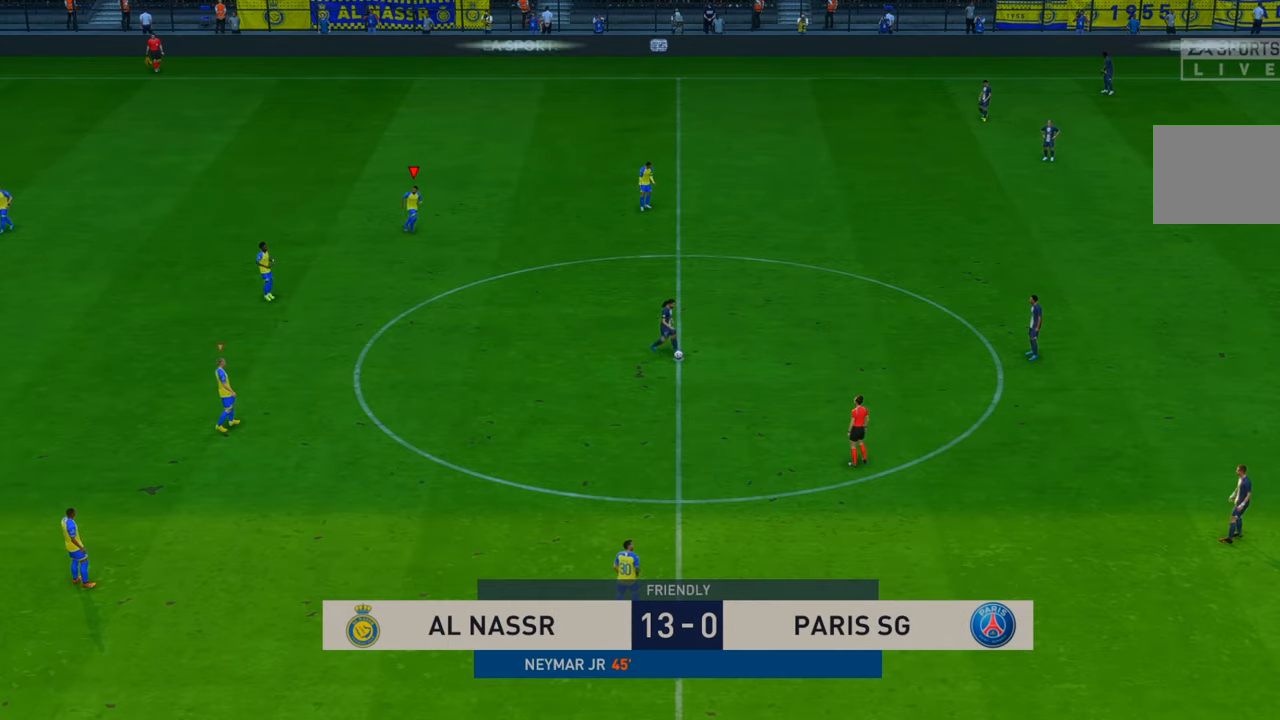
{"buttons": ["R2"], "left_stick": "down-right", "right_stick": "center", "events": []}
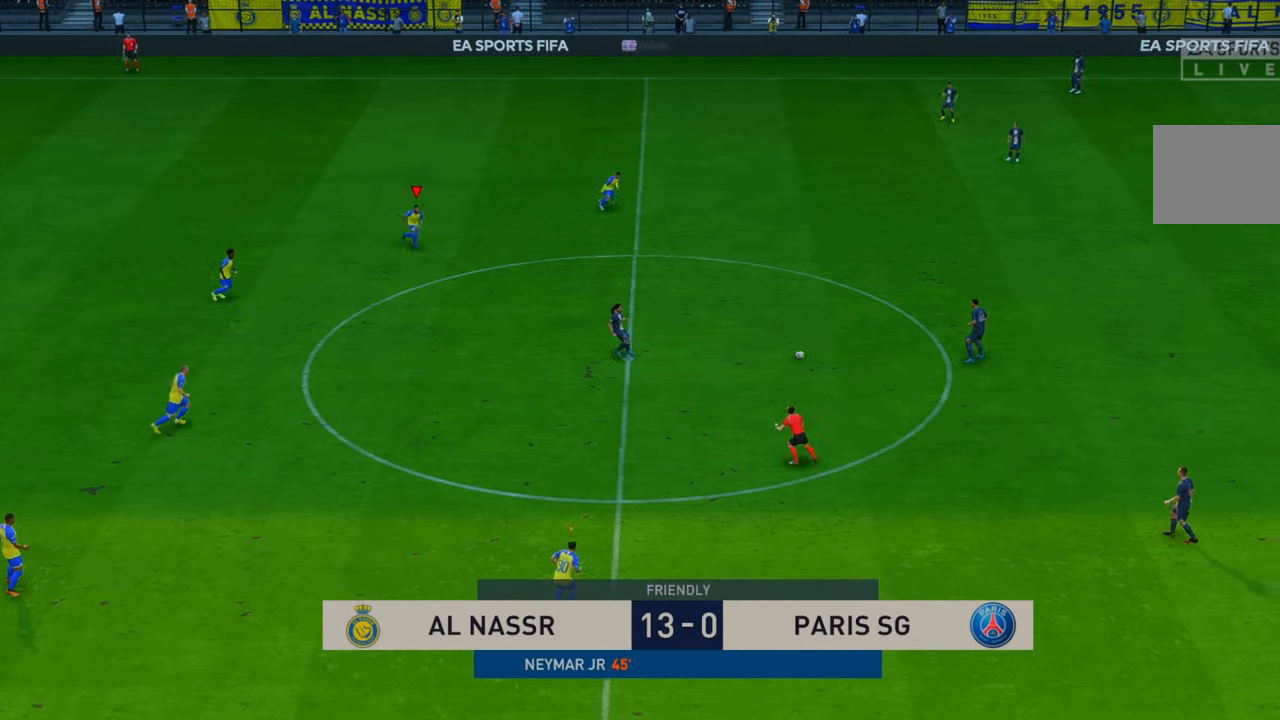
{"buttons": ["R2"], "left_stick": "right", "right_stick": "center", "events": [[333, "left_stick", "right"]]}
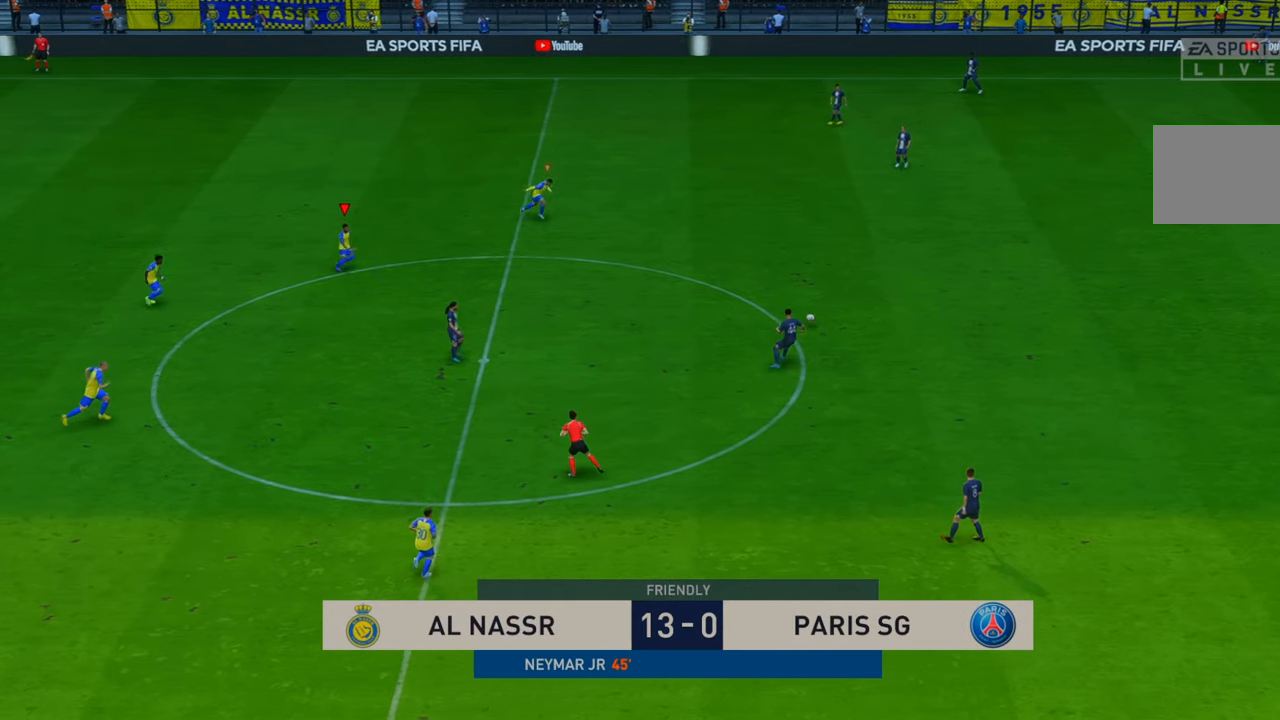
{"buttons": ["R2"], "left_stick": "right", "right_stick": "center"}
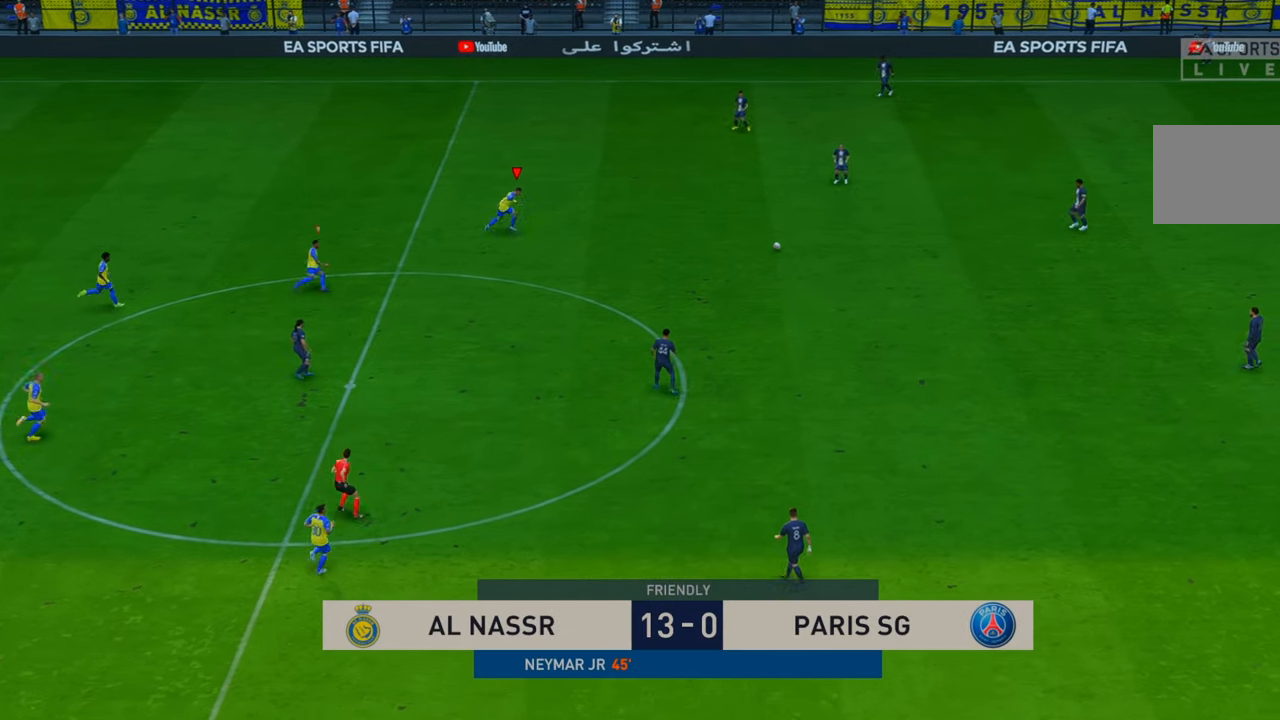
{"buttons": ["R2"], "left_stick": "right", "right_stick": "center", "events": [[167, "left_stick", "up"], [433, "left_stick", "center"], [500, "left_stick", "right"]]}
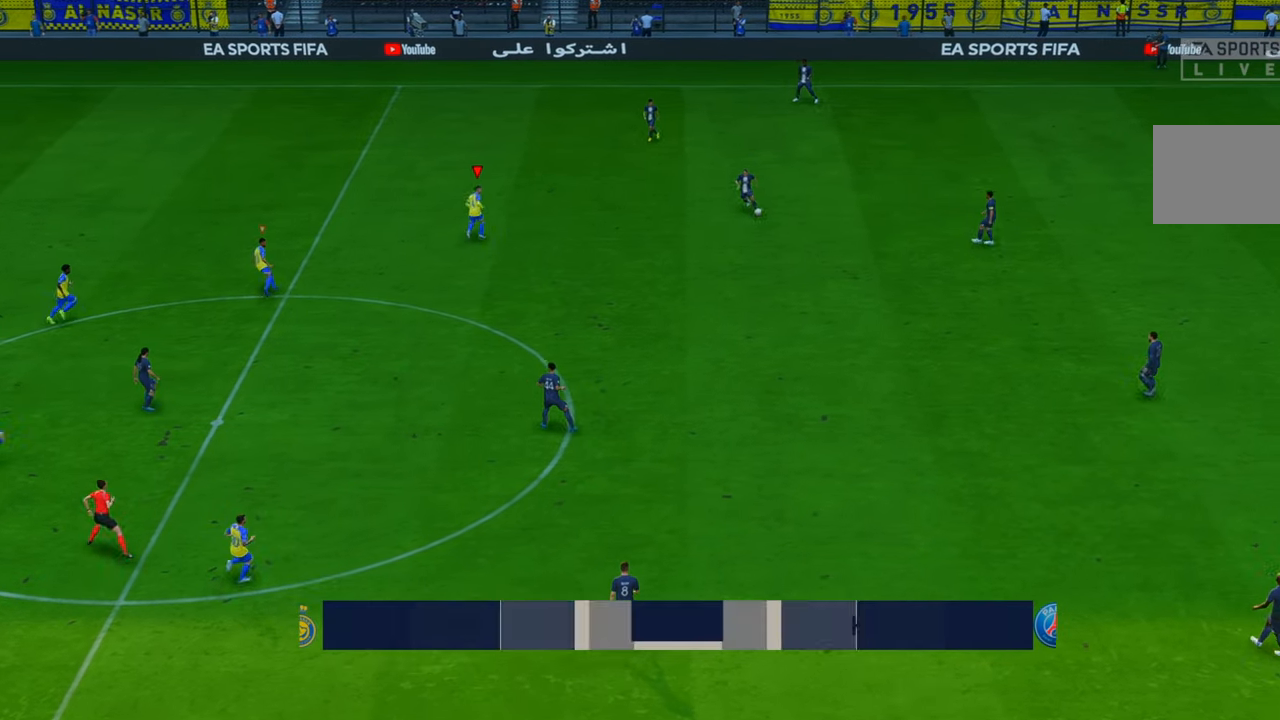
{"buttons": ["R2"], "left_stick": "right", "right_stick": "center", "events": [[67, "left_stick", "down-right"], [467, "left_stick", "right"]]}
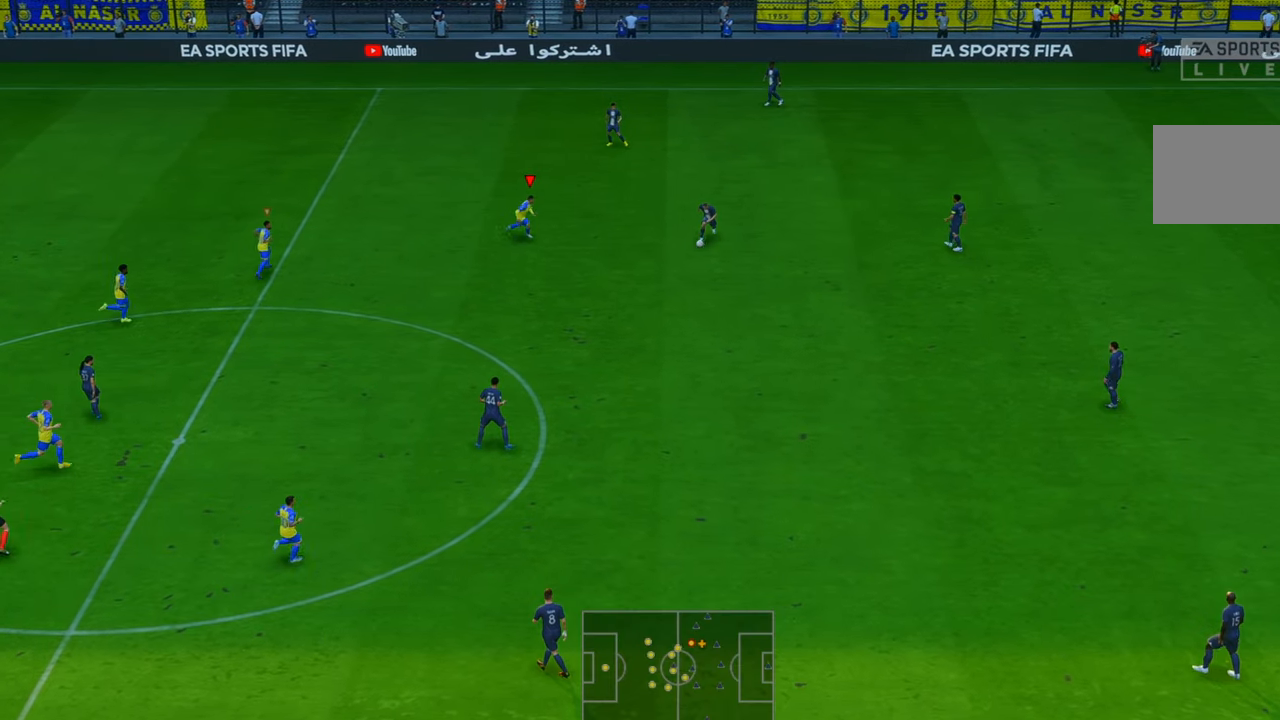
{"buttons": ["R2"], "left_stick": "down", "right_stick": "center", "events": [[167, "left_stick", "down-right"], [433, "left_stick", "down"]]}
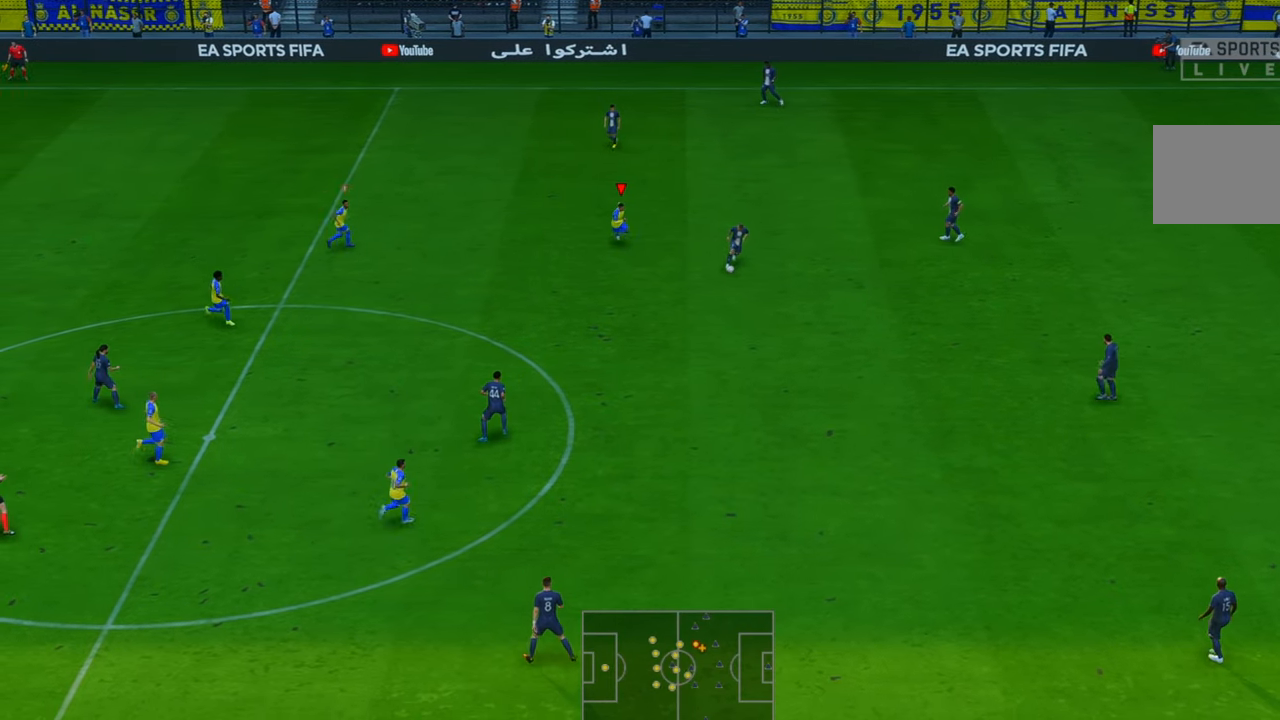
{"buttons": ["R2"], "left_stick": "down", "right_stick": "center", "events": []}
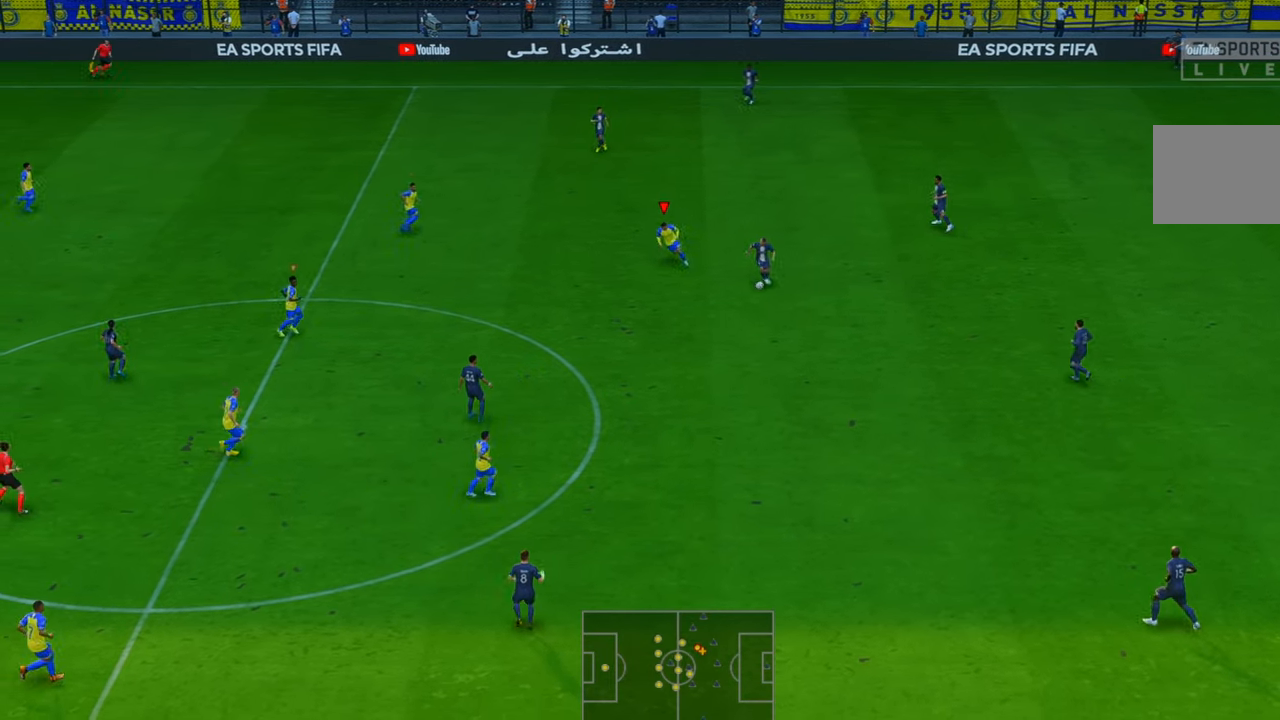
{"buttons": ["R2"], "left_stick": "left", "right_stick": "center", "events": [[183, "left_stick", "center"], [250, "left_stick", "left"]]}
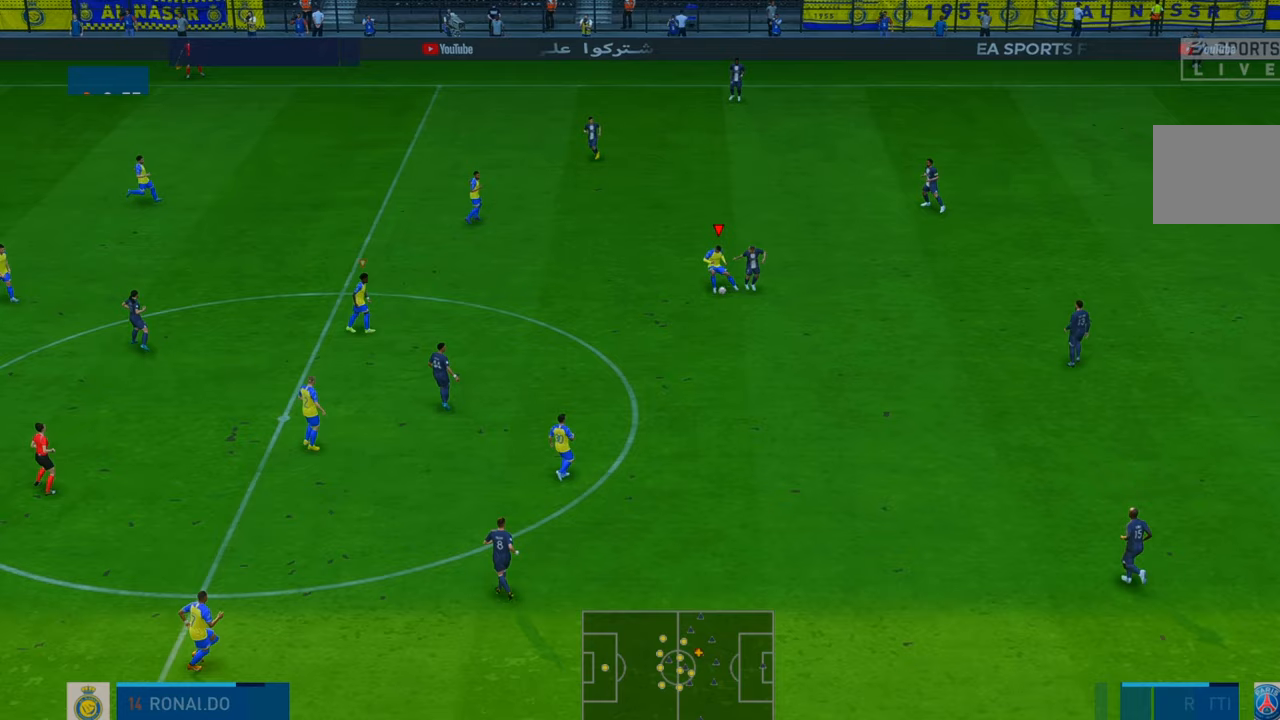
{"buttons": ["R2"], "left_stick": "left", "right_stick": "center", "events": []}
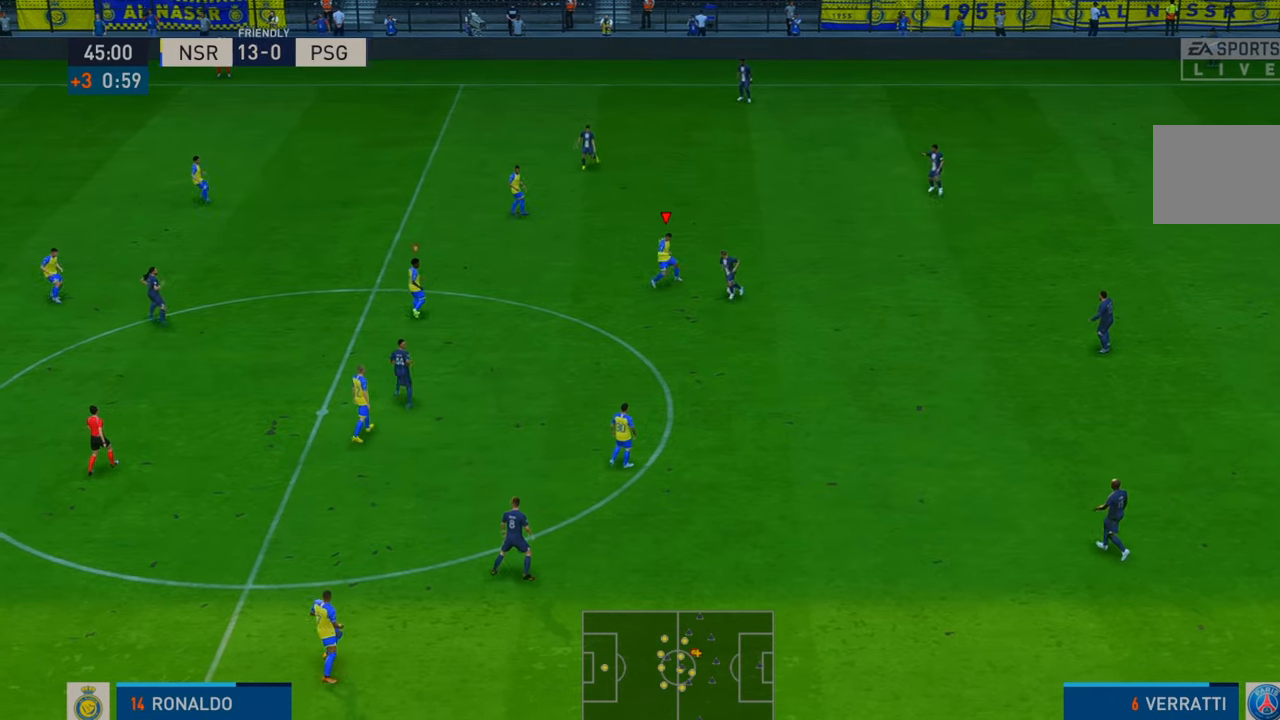
{"buttons": ["R2"], "left_stick": "down-right", "right_stick": "center", "events": [[217, "left_stick", "center"], [283, "left_stick", "right"], [333, "left_stick", "down-right"]]}
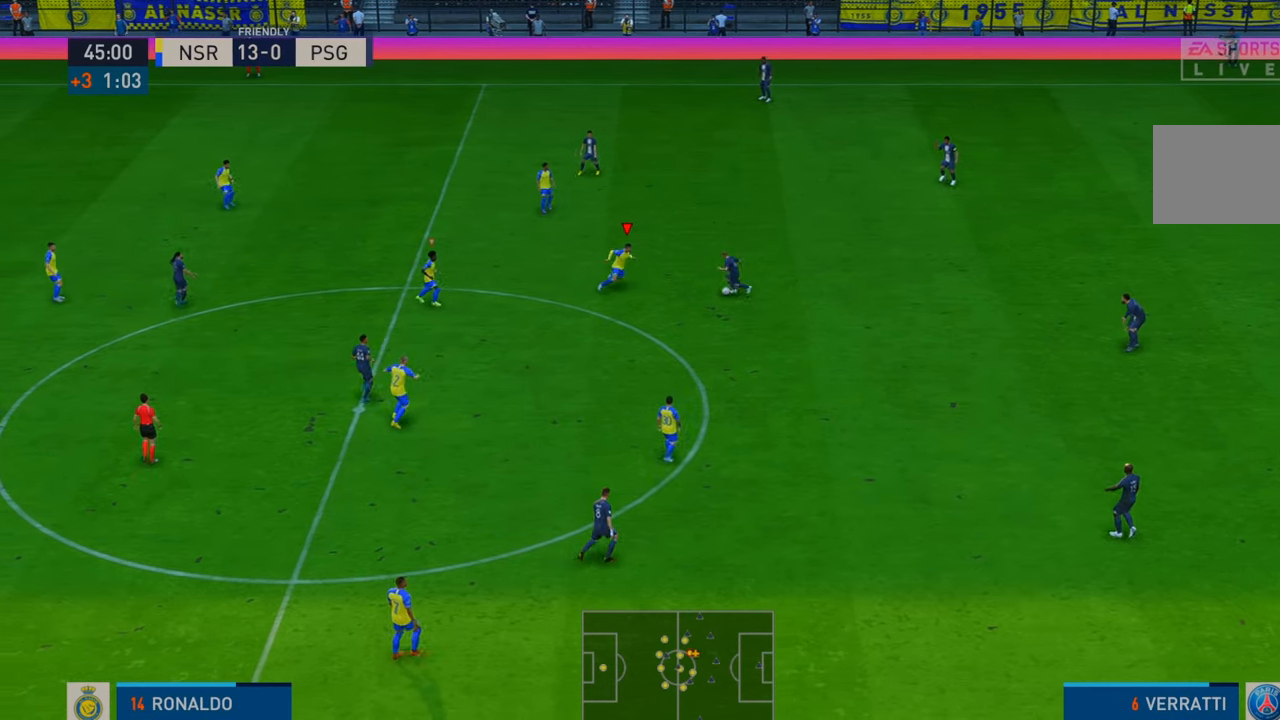
{"buttons": ["R2"], "left_stick": "right", "right_stick": "center", "events": [[150, "left_stick", "right"], [283, "B", "down"], [317, "left_stick", "down-right"], [383, "B", "up"], [483, "left_stick", "right"]]}
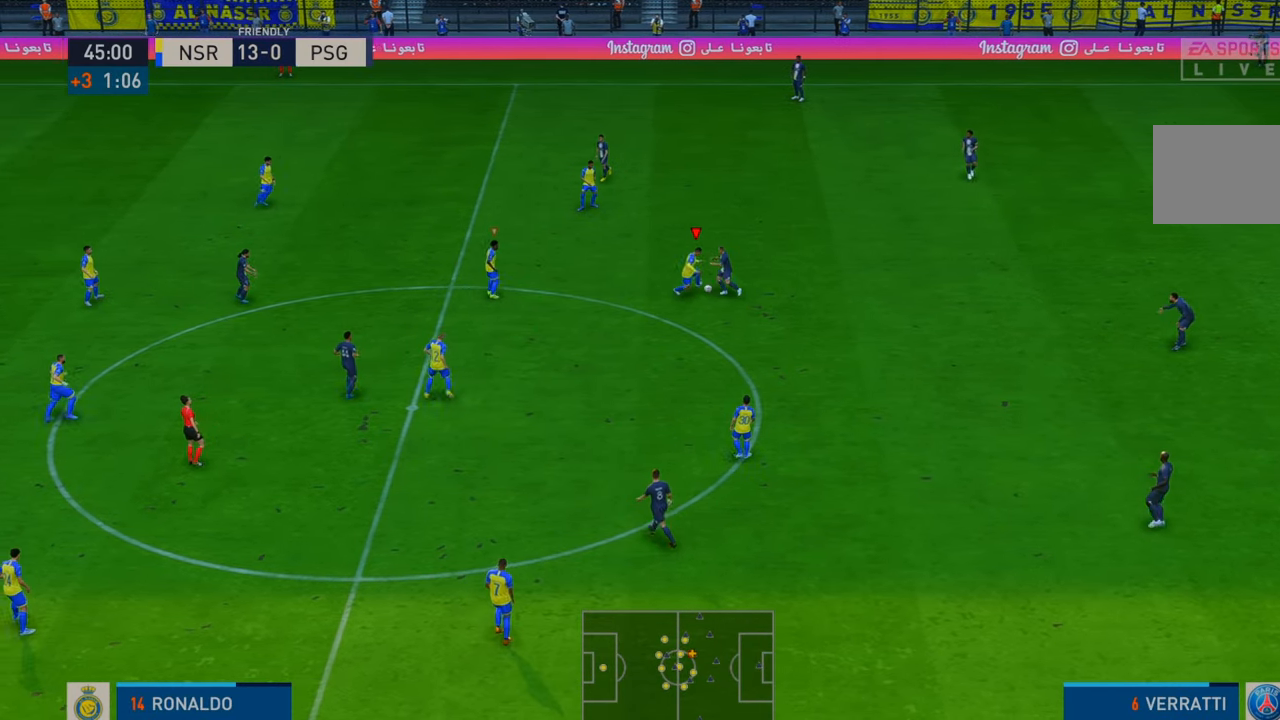
{"buttons": ["R2"], "left_stick": "right", "right_stick": "center", "events": []}
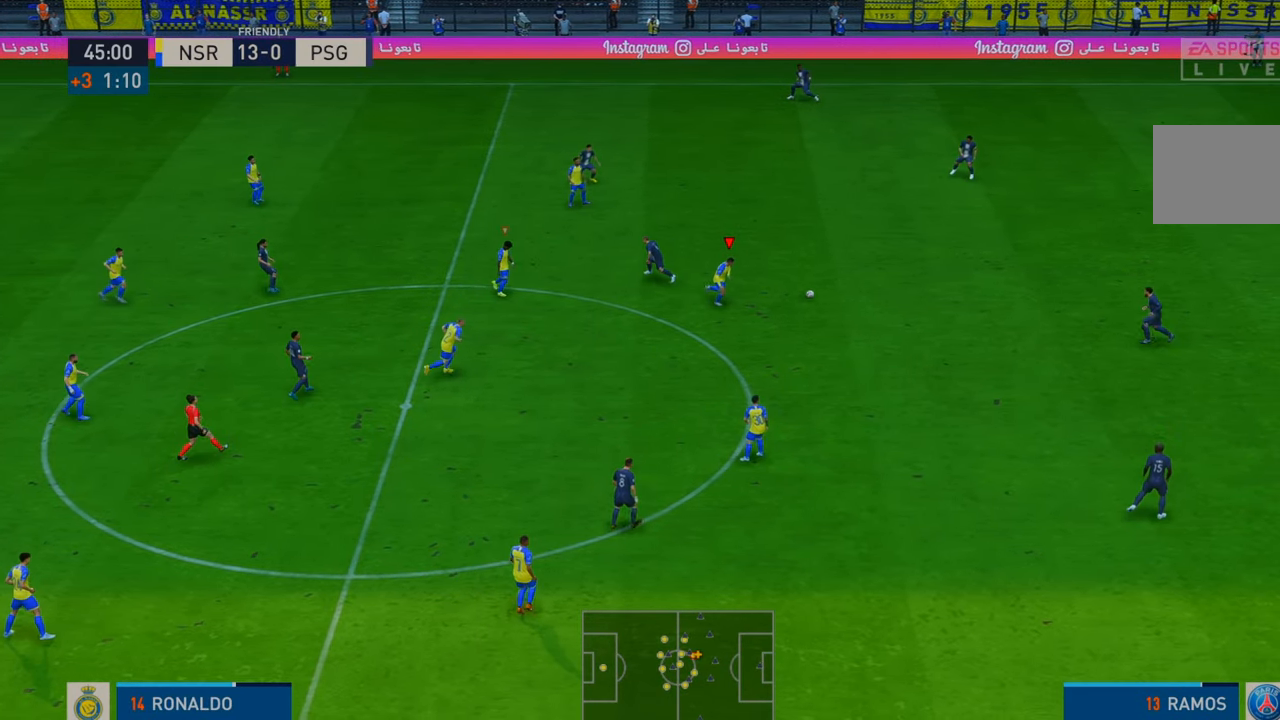
{"buttons": ["R2"], "left_stick": "right", "right_stick": "center", "events": []}